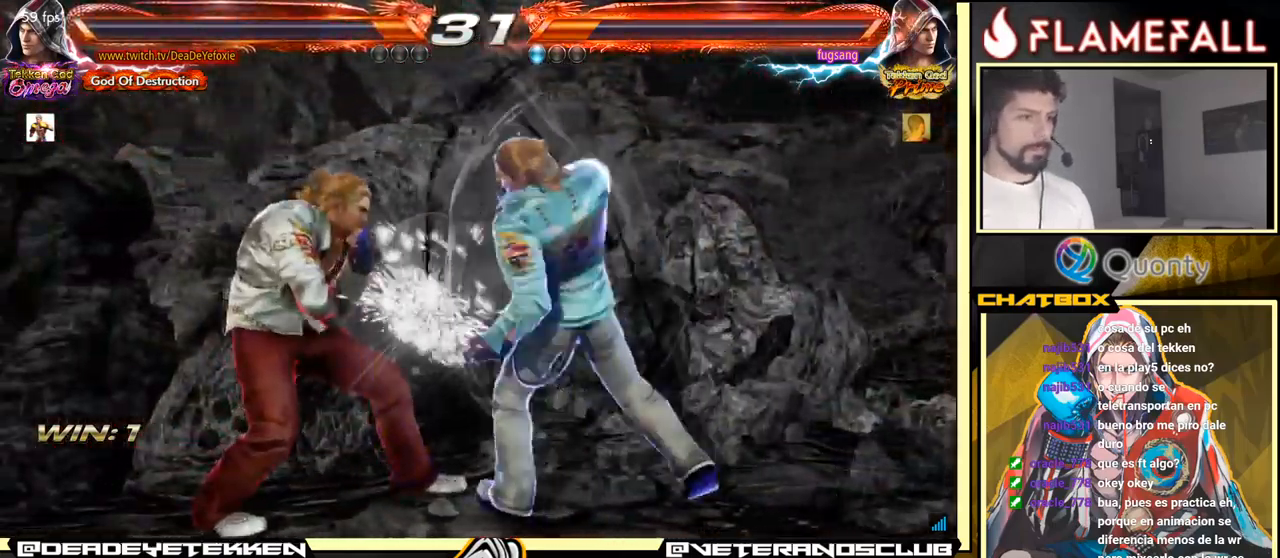
Gameplay with a controller (arcade stick); each line is a JSON object with the inputs held at the frame after it. "events" lists button and stick changes between this image and that frame as [ms after this image, input, new state], when the widget could be followed in between. Not read: L3 R3.
{"buttons": [], "left_stick": "center", "events": [[350, "left_stick", "center"]]}
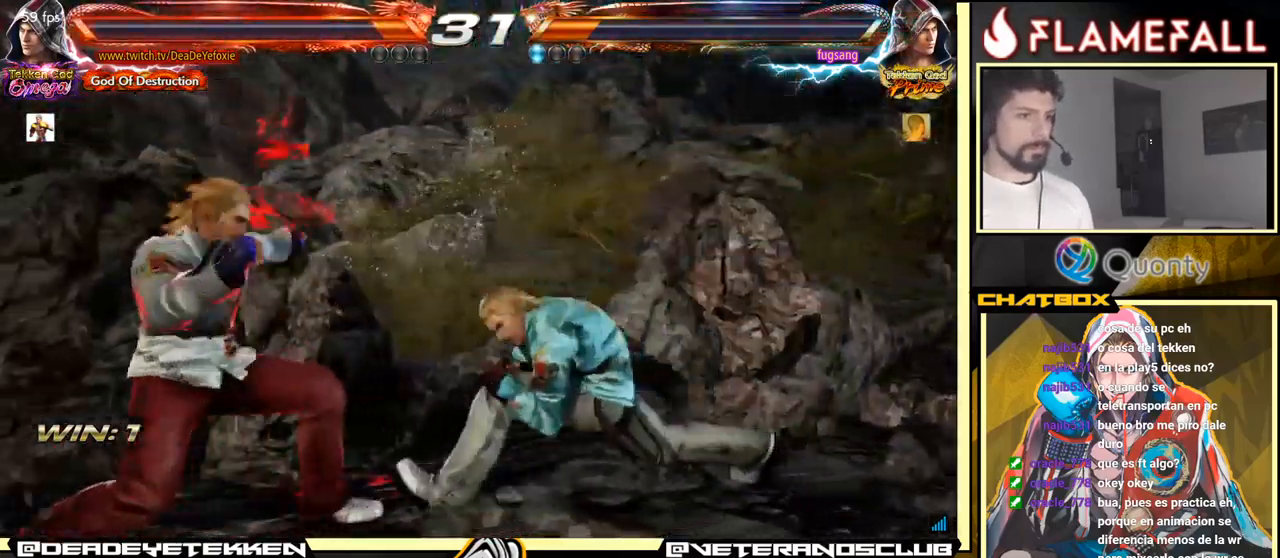
{"buttons": [], "left_stick": "left", "events": [[100, "left_stick", "left"], [200, "left_stick", "center"], [250, "left_stick", "left"]]}
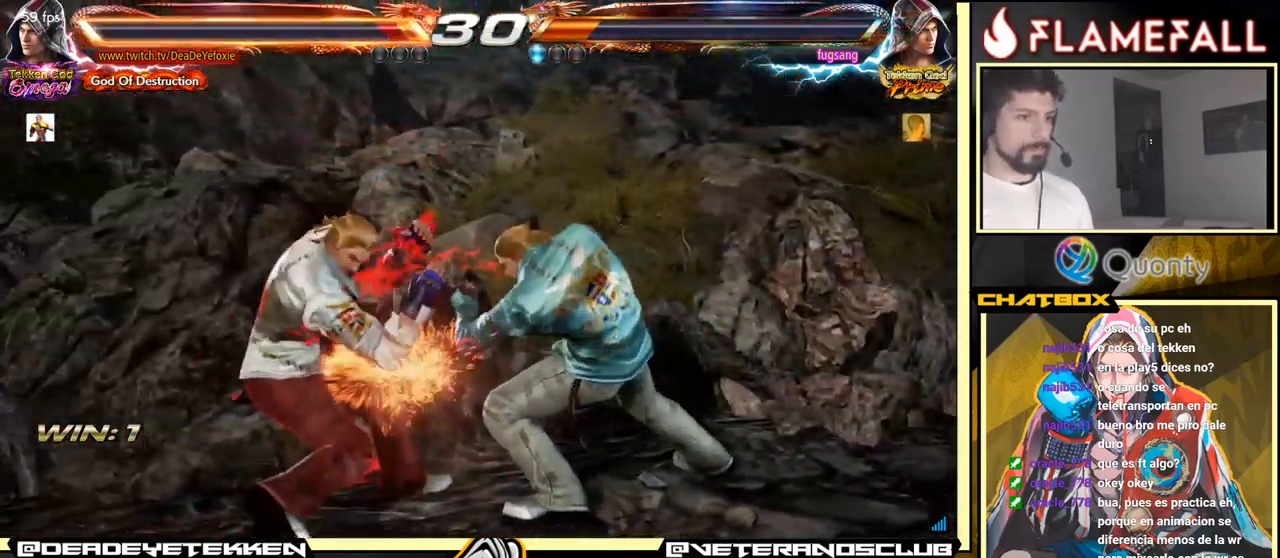
{"buttons": [], "left_stick": "center", "events": [[133, "left_stick", "center"], [367, "B", "down"], [483, "B", "up"]]}
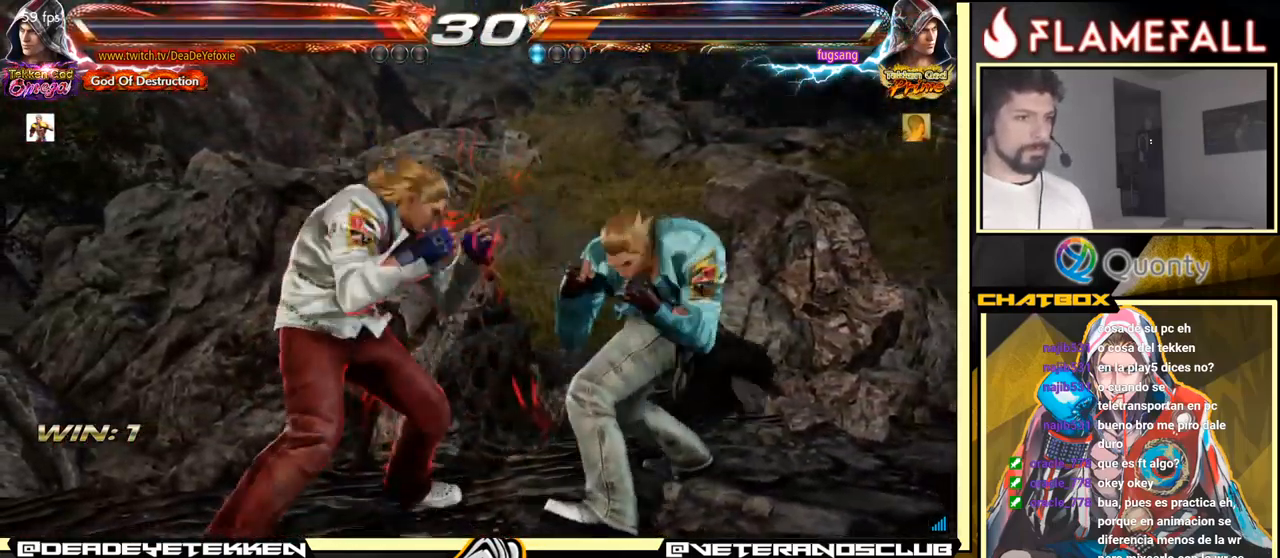
{"buttons": [], "left_stick": "right", "events": [[117, "X", "down"], [133, "left_stick", "right"], [217, "X", "up"]]}
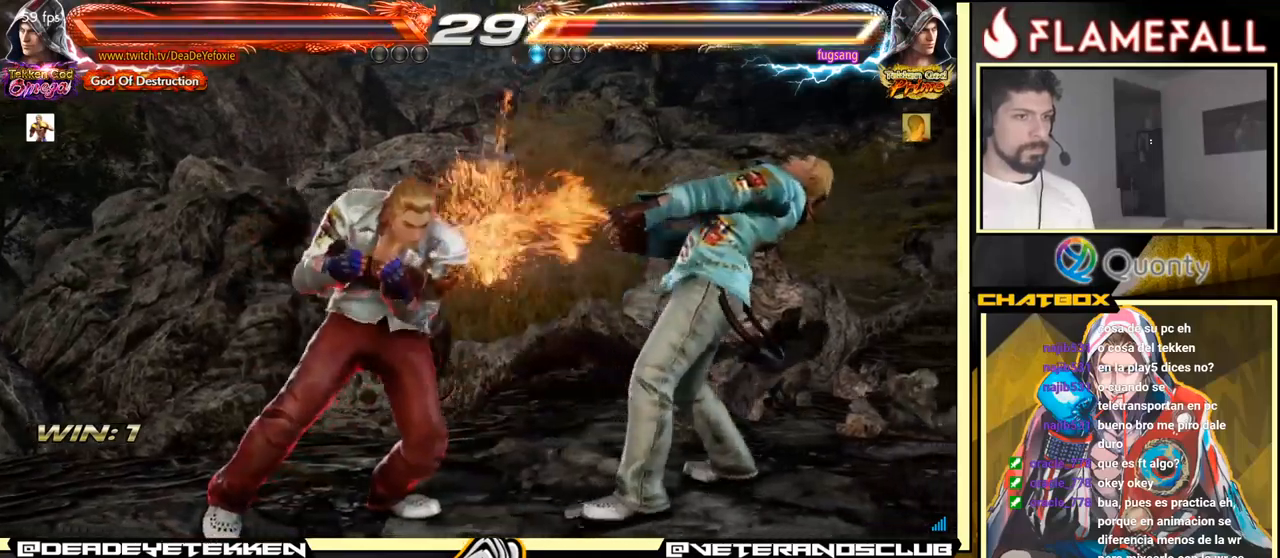
{"buttons": [], "left_stick": "center", "events": [[200, "left_stick", "left"], [384, "left_stick", "down-left"], [500, "left_stick", "center"]]}
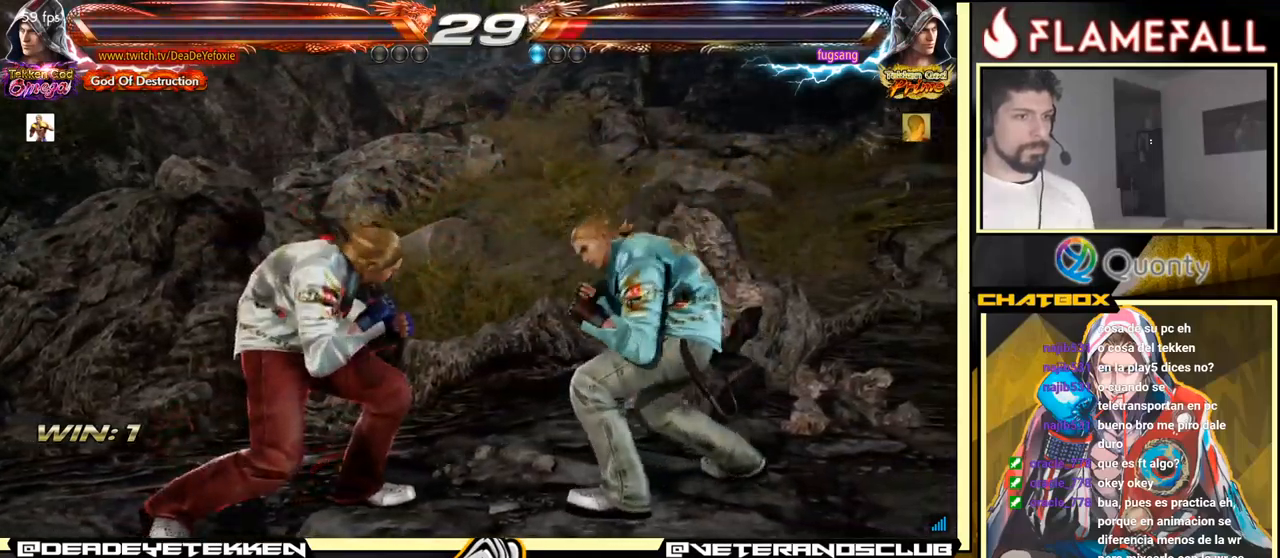
{"buttons": ["A"], "left_stick": "right", "events": [[134, "left_stick", "down-right"], [150, "L1", "down"], [234, "A", "down"], [234, "L1", "up"], [317, "left_stick", "right"]]}
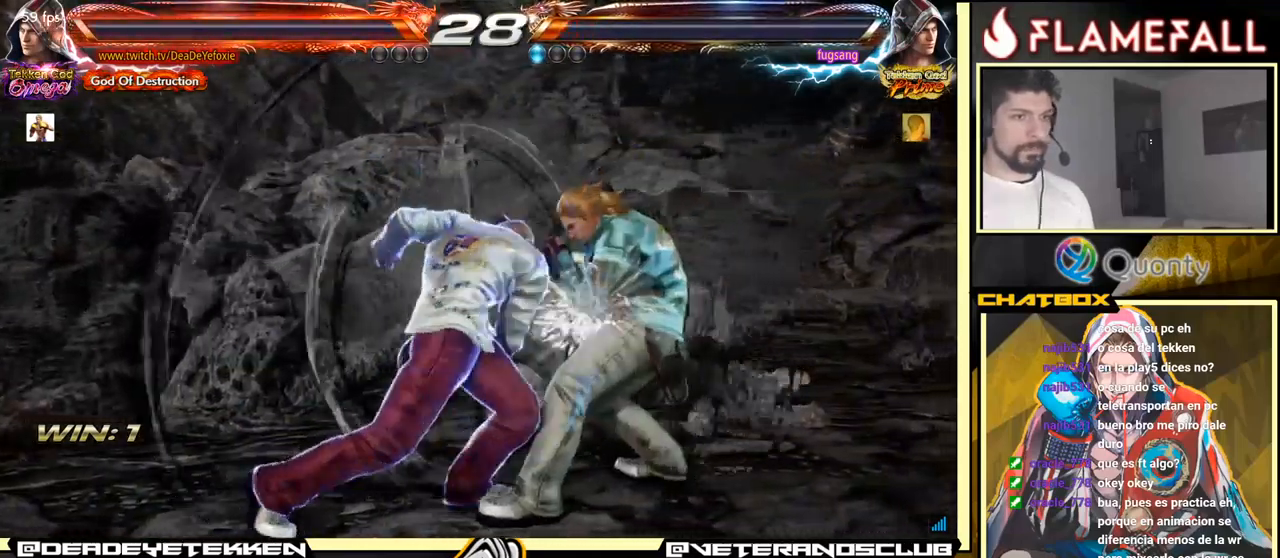
{"buttons": ["A"], "left_stick": "down-left", "events": [[500, "left_stick", "down-left"]]}
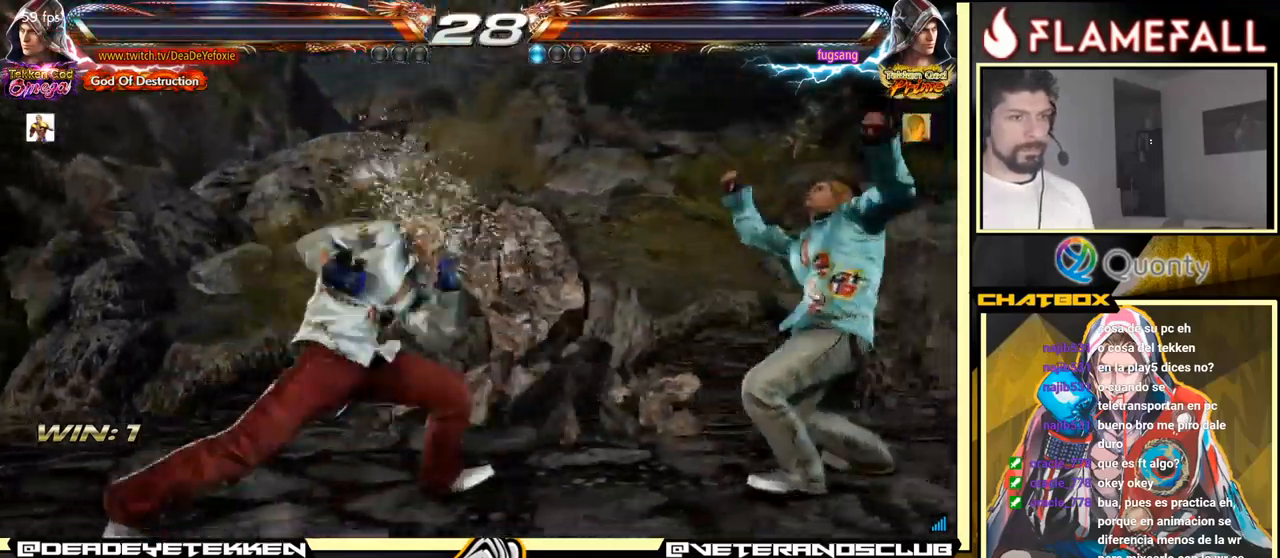
{"buttons": [], "left_stick": "center", "events": [[17, "A", "up"], [200, "left_stick", "center"], [250, "X", "down"], [317, "X", "up"]]}
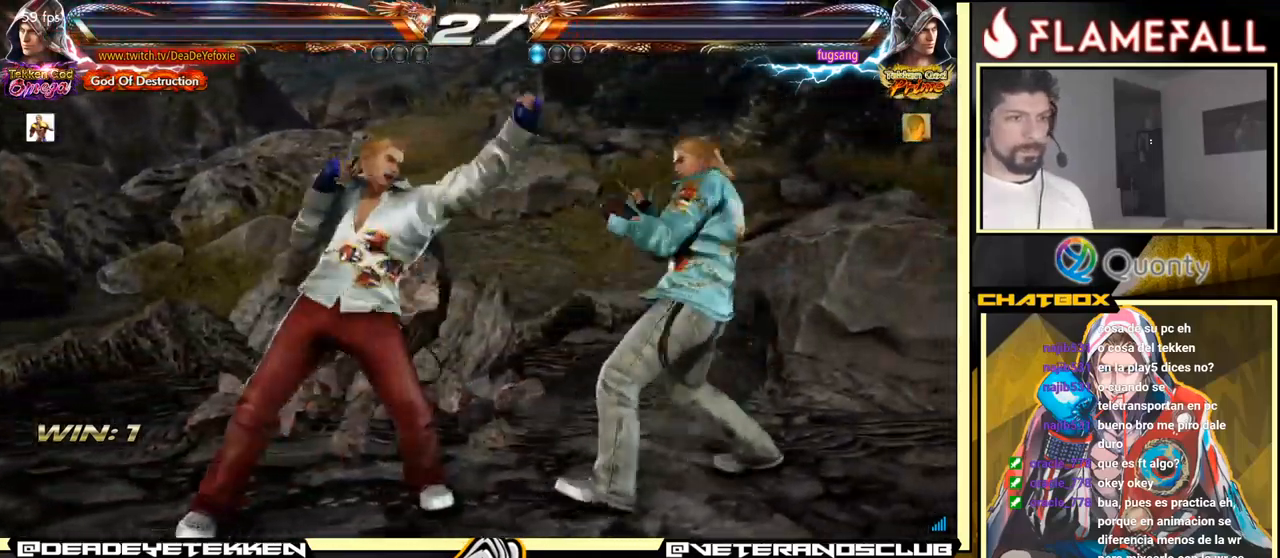
{"buttons": [], "left_stick": "left", "events": [[84, "left_stick", "left"], [167, "left_stick", "center"], [234, "left_stick", "left"]]}
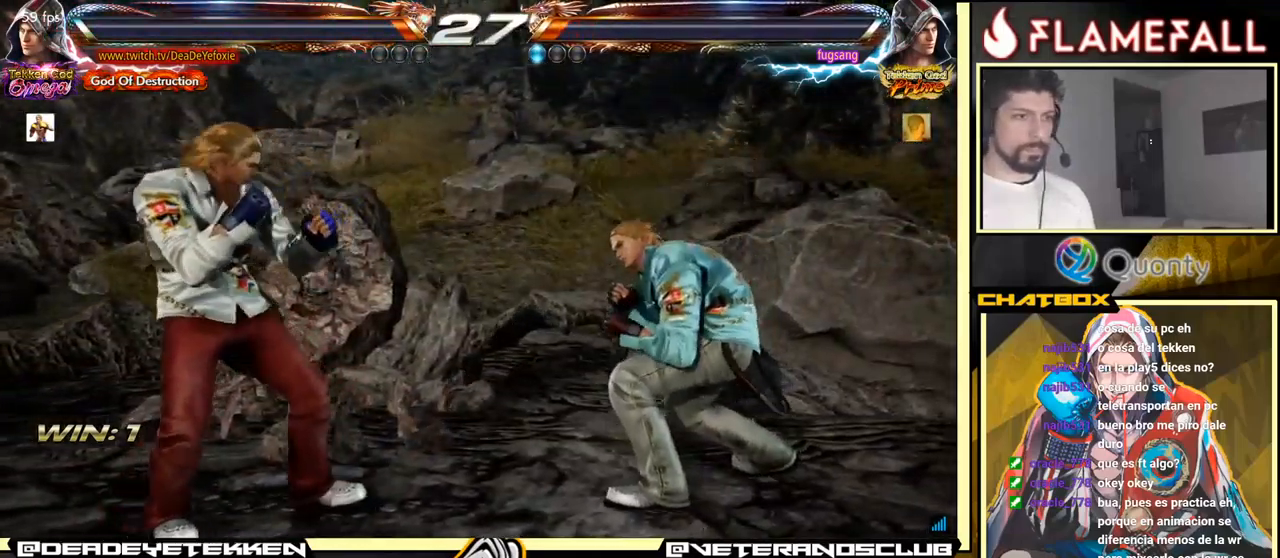
{"buttons": [], "left_stick": "left", "events": []}
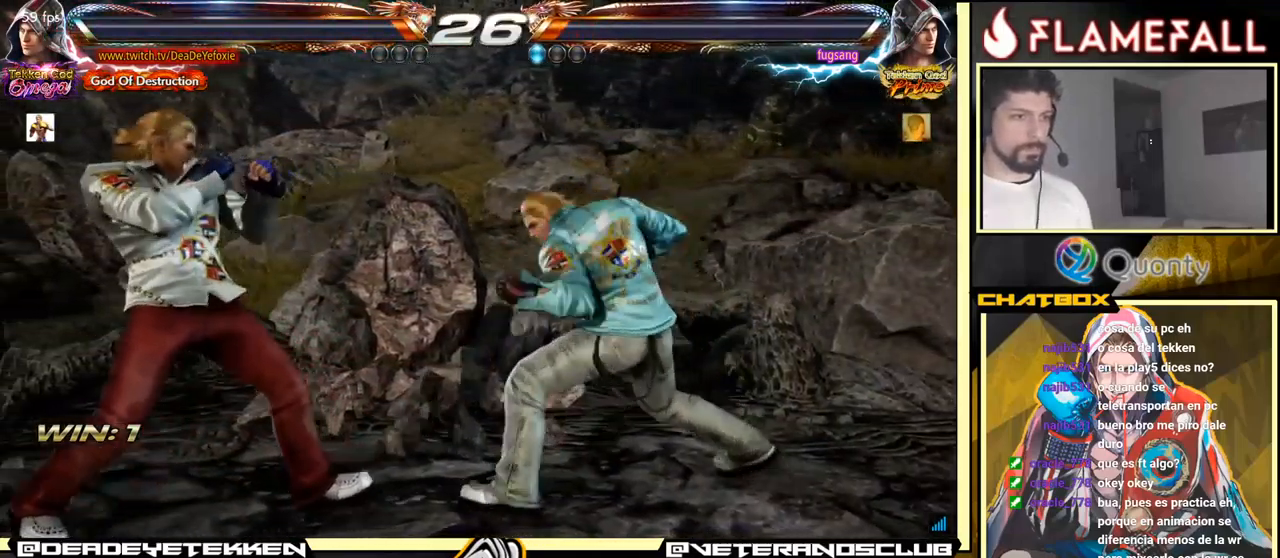
{"buttons": [], "left_stick": "down-right", "events": [[467, "left_stick", "down-right"]]}
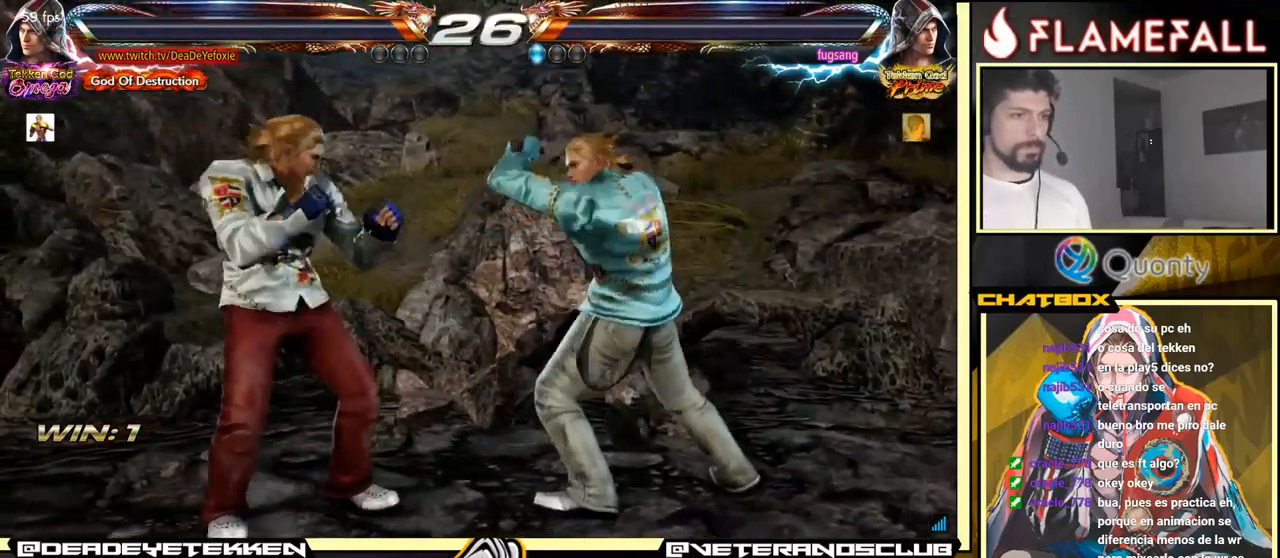
{"buttons": [], "left_stick": "center", "events": [[17, "X", "down"], [50, "X", "up"], [167, "left_stick", "left"], [367, "left_stick", "center"]]}
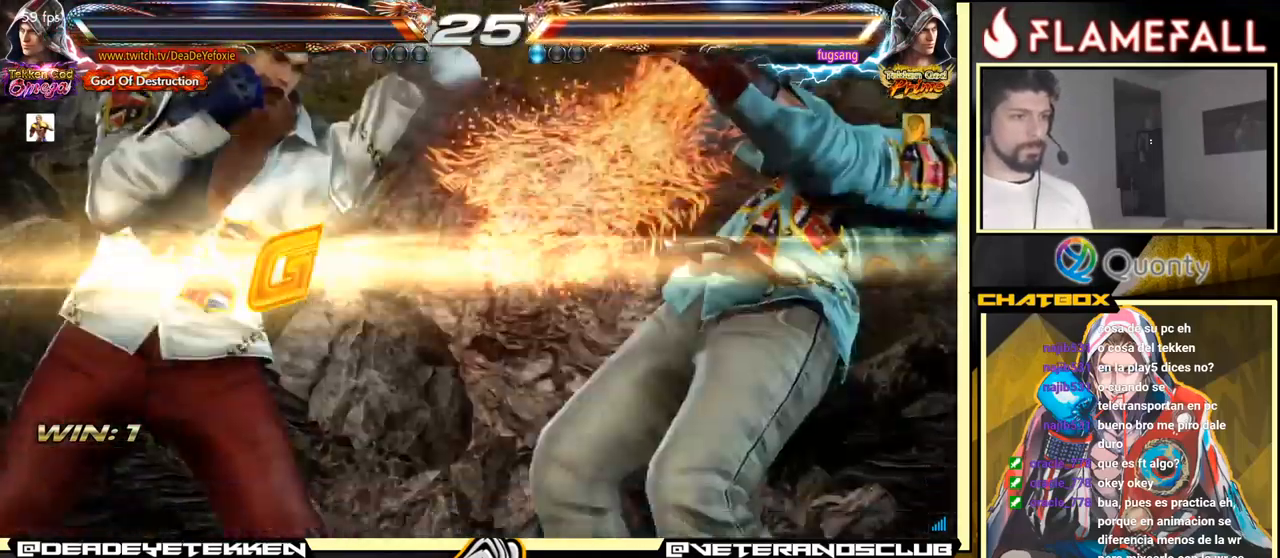
{"buttons": [], "left_stick": "center", "events": []}
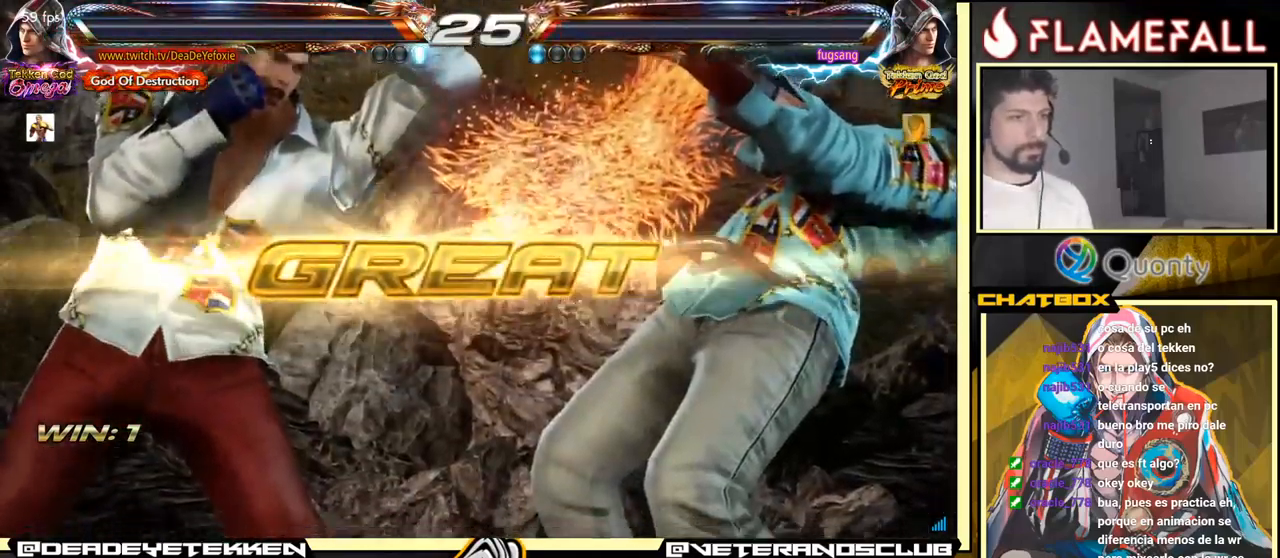
{"buttons": [], "left_stick": "left", "events": [[383, "left_stick", "left"]]}
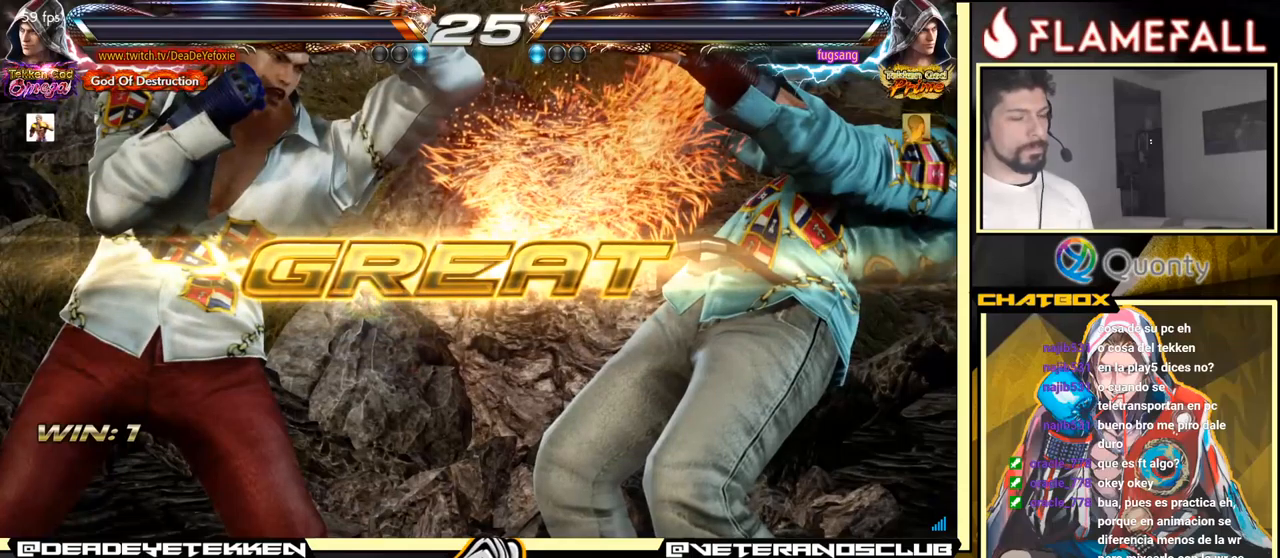
{"buttons": [], "left_stick": "left", "events": [[16, "left_stick", "center"], [483, "left_stick", "left"]]}
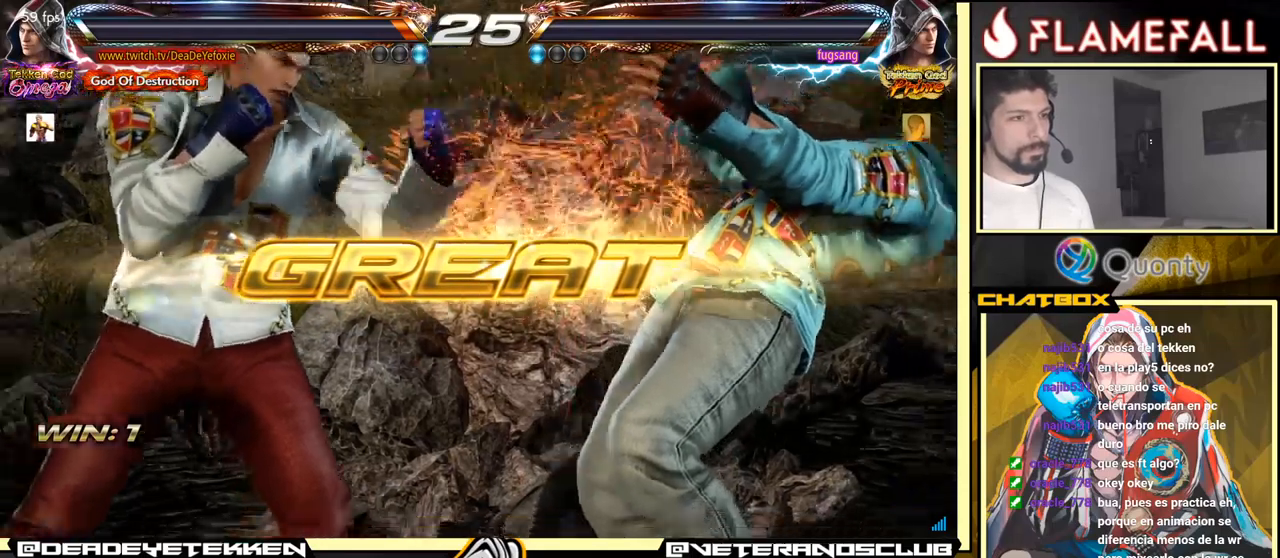
{"buttons": ["X"], "left_stick": "down", "events": [[133, "R2", "down"], [183, "R2", "up"], [200, "X", "down"], [233, "left_stick", "down"], [266, "X", "up"], [400, "X", "down"], [450, "X", "up"], [483, "X", "down"]]}
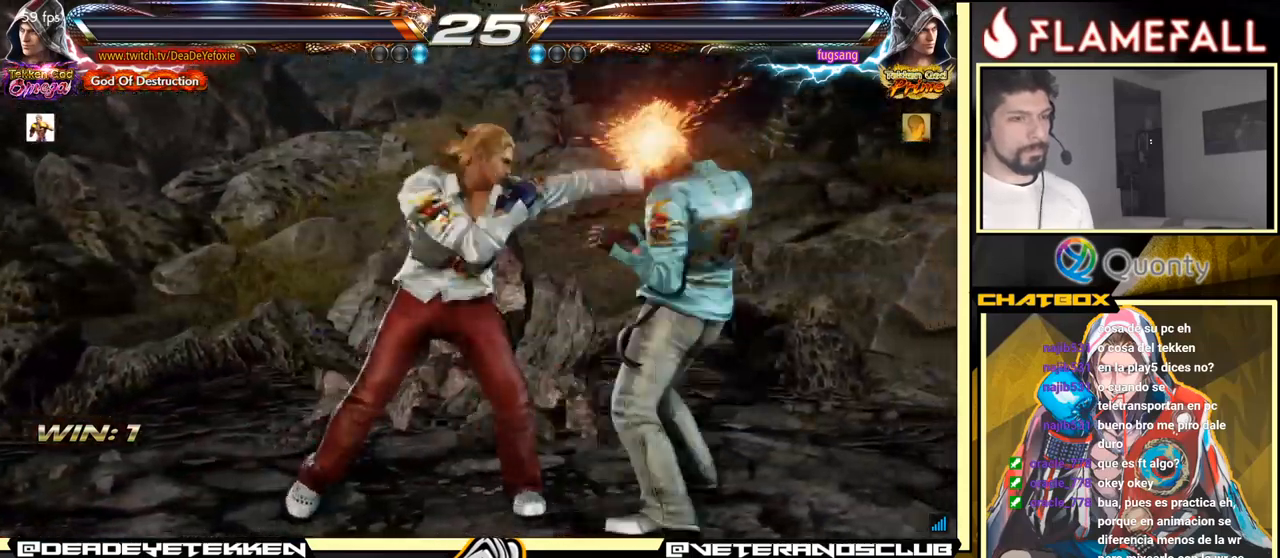
{"buttons": [], "left_stick": "center", "events": [[66, "X", "up"], [233, "left_stick", "center"]]}
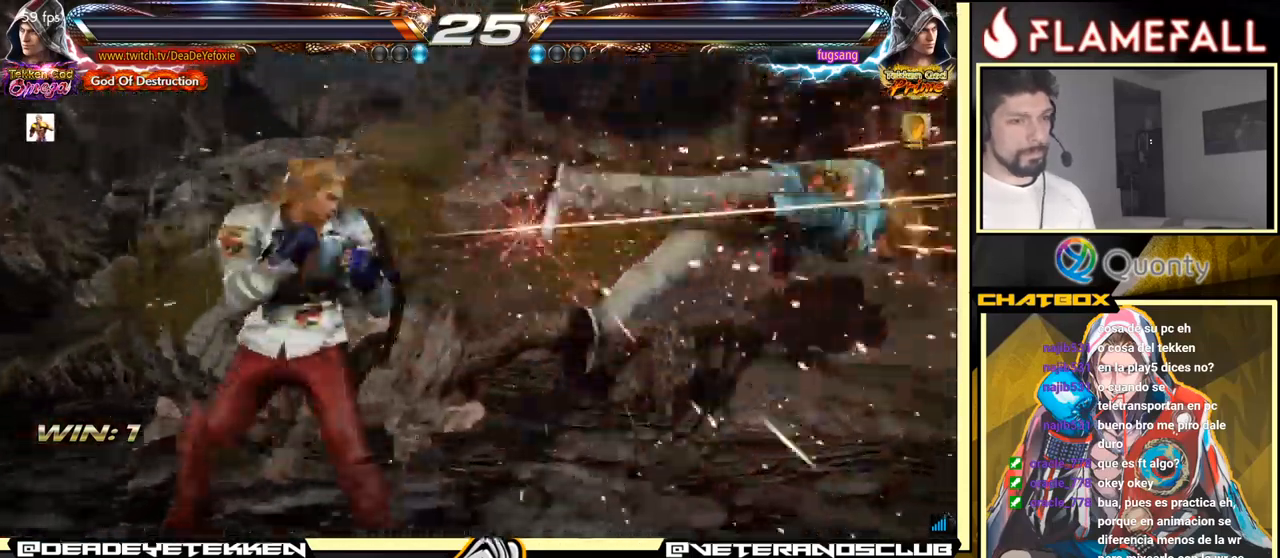
{"buttons": [], "left_stick": "center", "events": []}
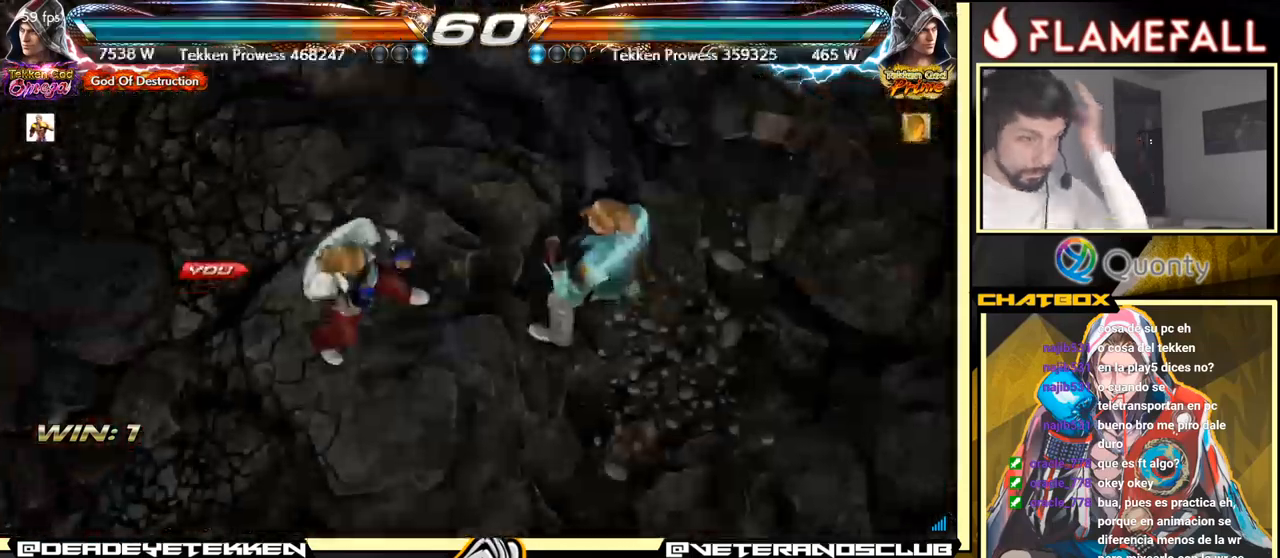
{"buttons": [], "left_stick": "center", "events": []}
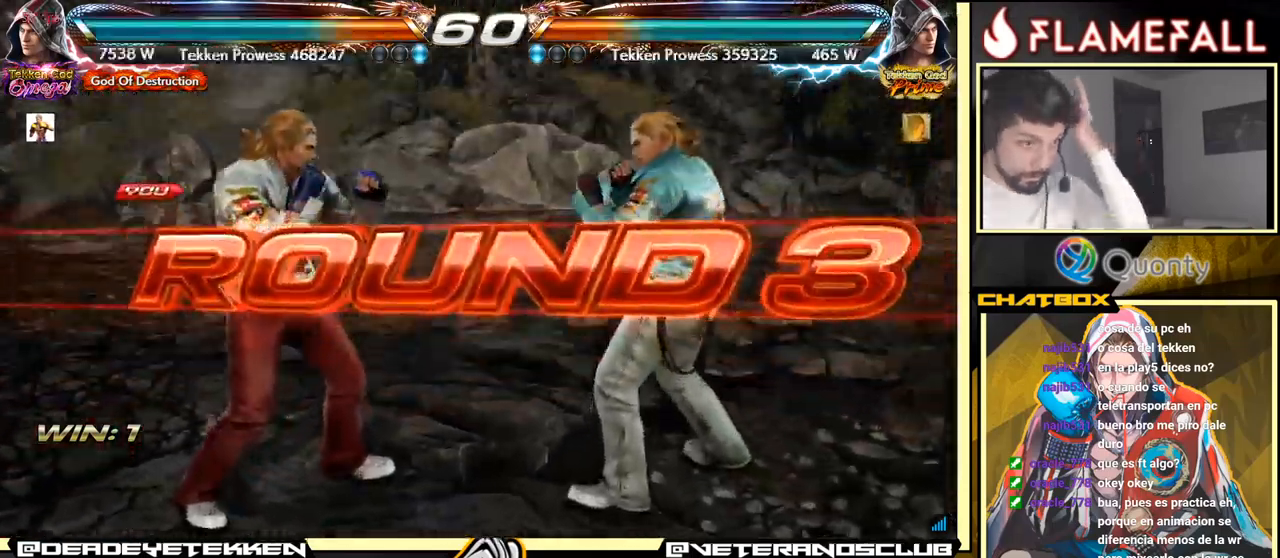
{"buttons": [], "left_stick": "center", "events": []}
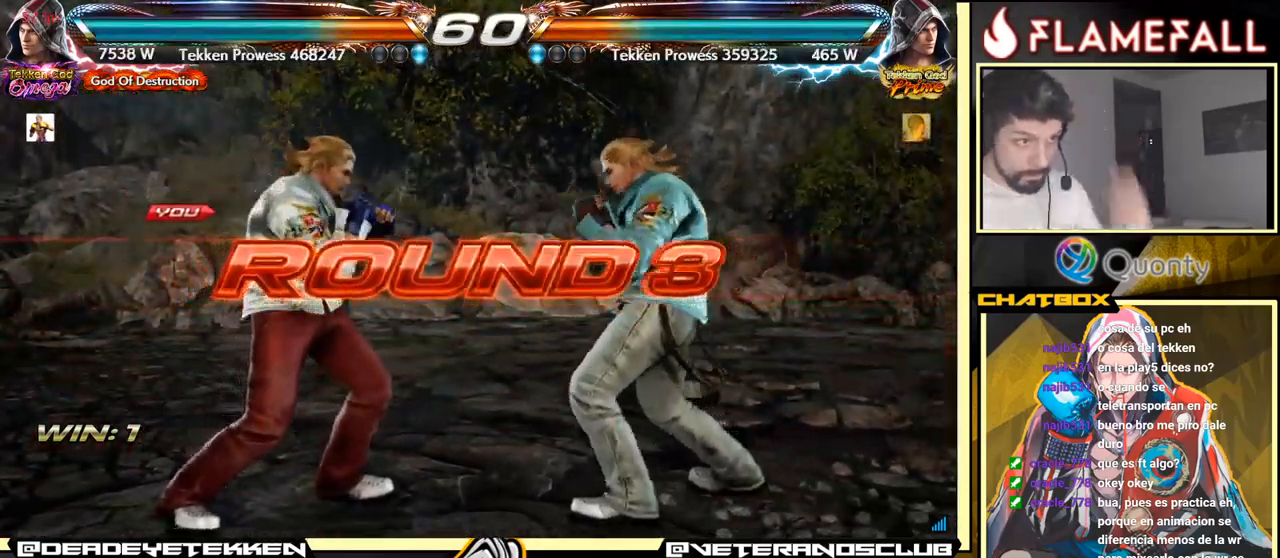
{"buttons": [], "left_stick": "center", "events": []}
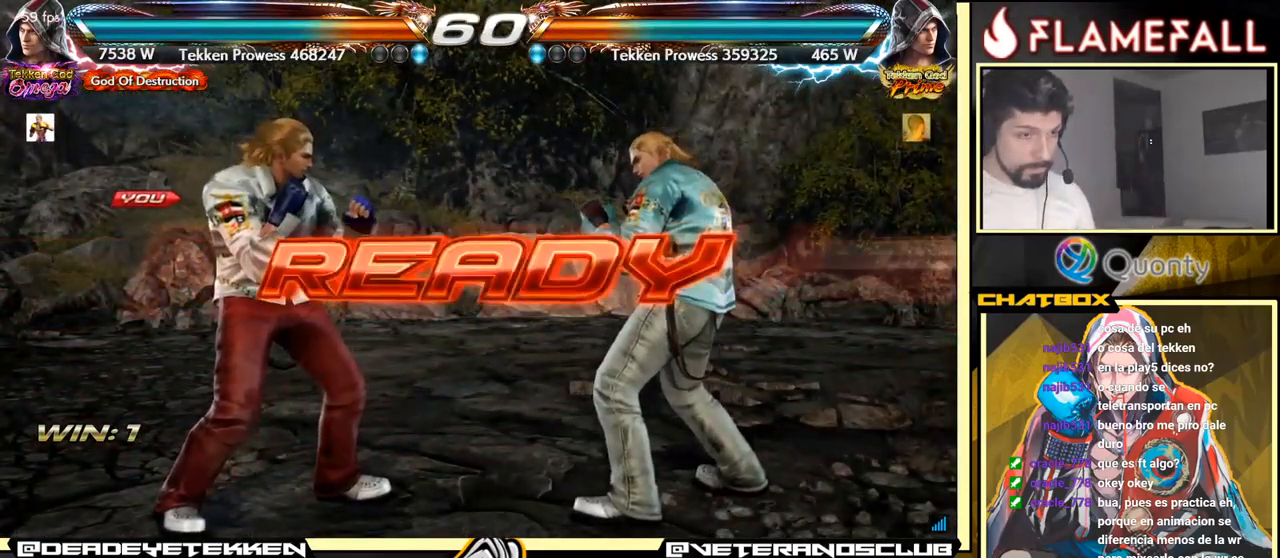
{"buttons": [], "left_stick": "center", "events": []}
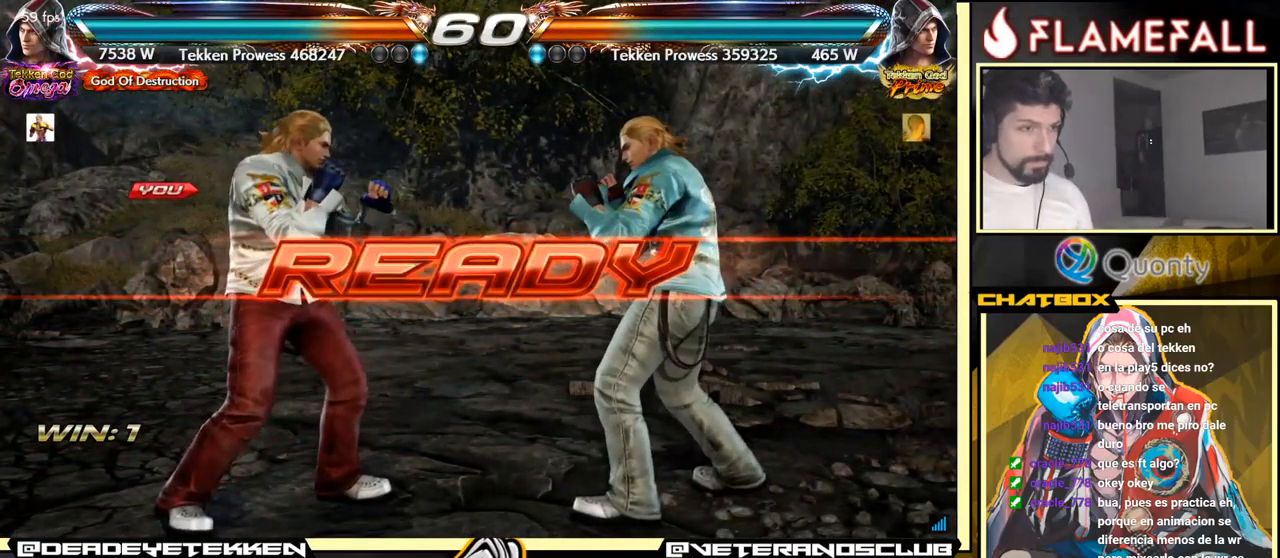
{"buttons": [], "left_stick": "center", "events": []}
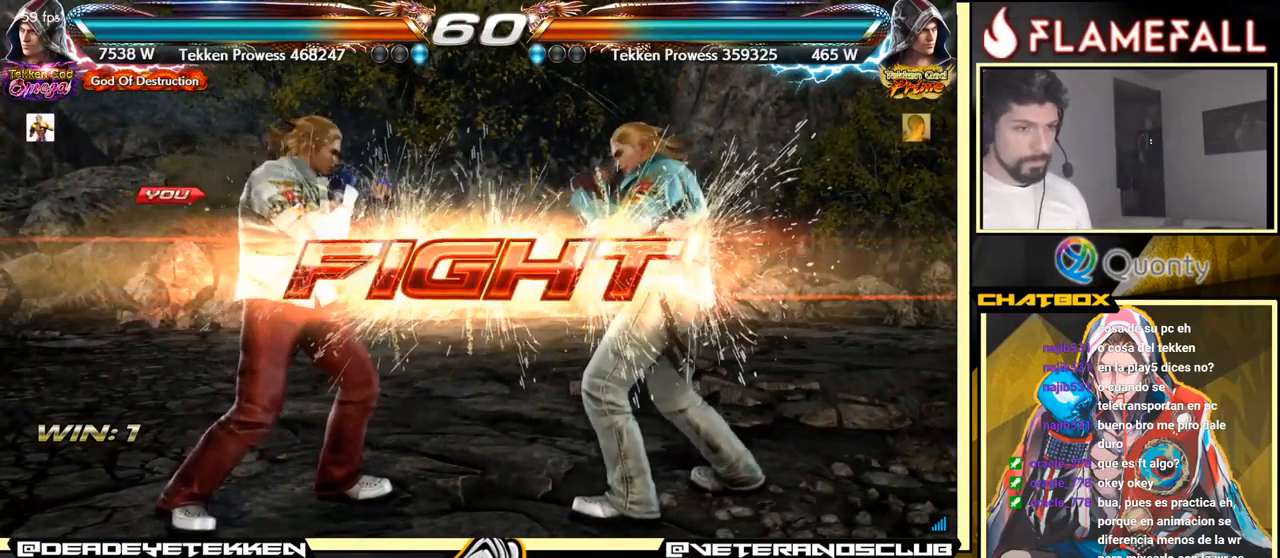
{"buttons": [], "left_stick": "left", "events": [[166, "left_stick", "up"], [250, "left_stick", "center"], [333, "left_stick", "left"], [383, "left_stick", "center"], [433, "left_stick", "left"]]}
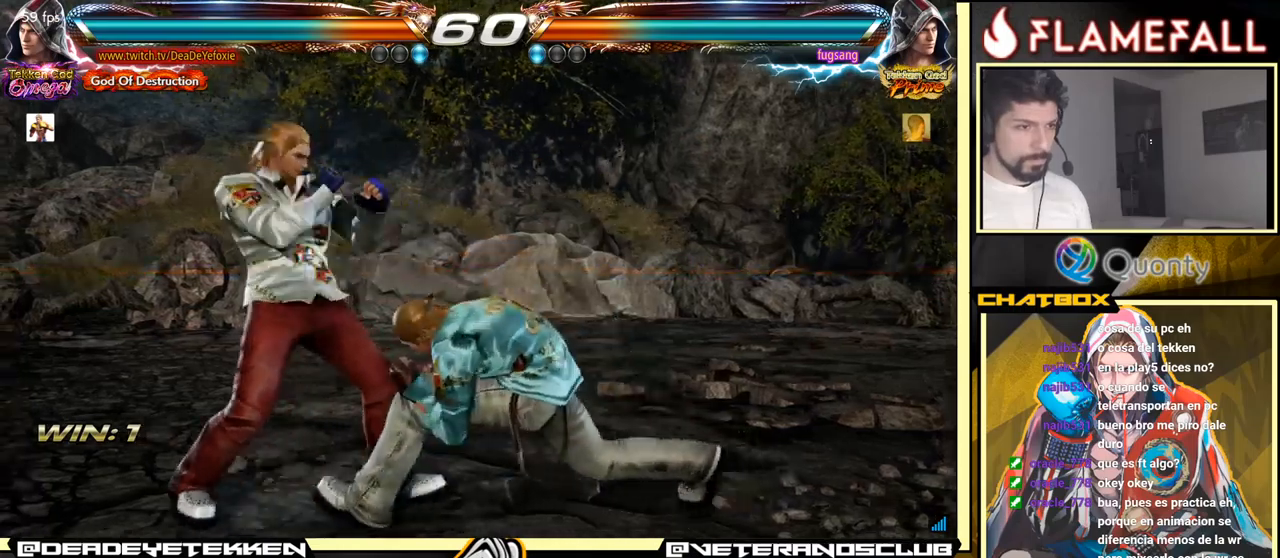
{"buttons": [], "left_stick": "left", "events": []}
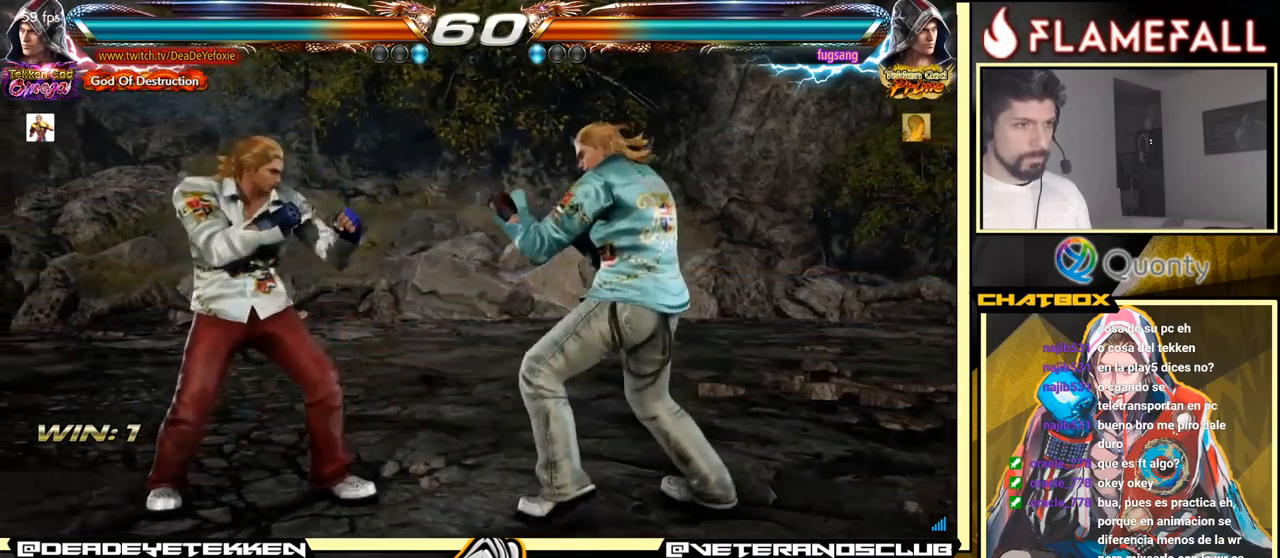
{"buttons": [], "left_stick": "left", "events": [[83, "left_stick", "center"], [183, "left_stick", "left"], [250, "left_stick", "center"], [300, "left_stick", "left"]]}
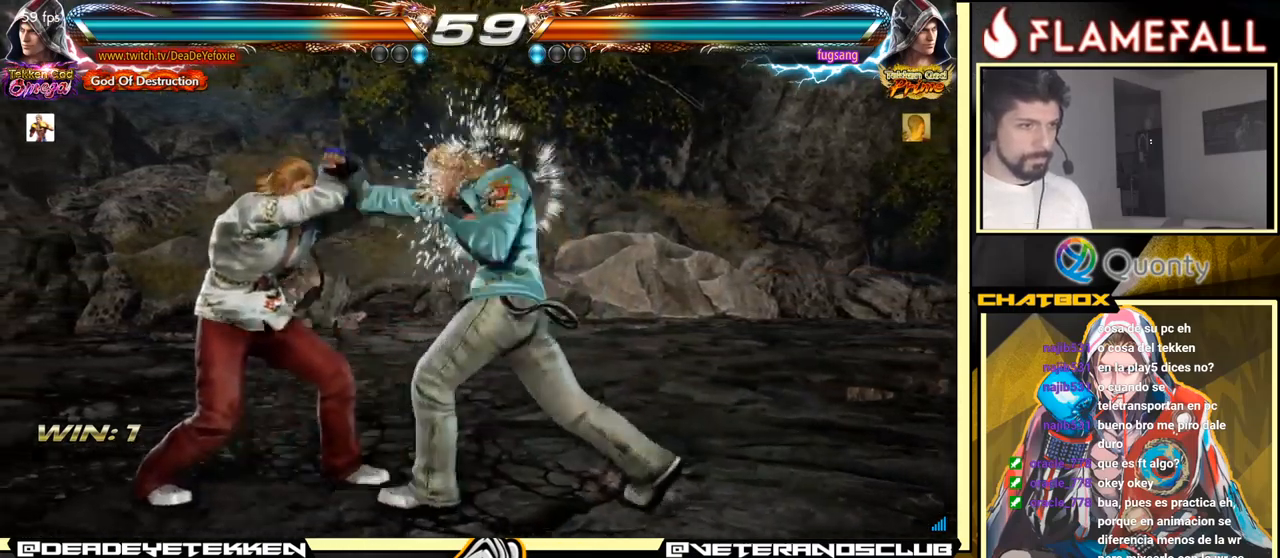
{"buttons": [], "left_stick": "down-left", "events": [[250, "left_stick", "down-left"], [333, "left_stick", "center"], [383, "left_stick", "left"], [500, "left_stick", "down-left"]]}
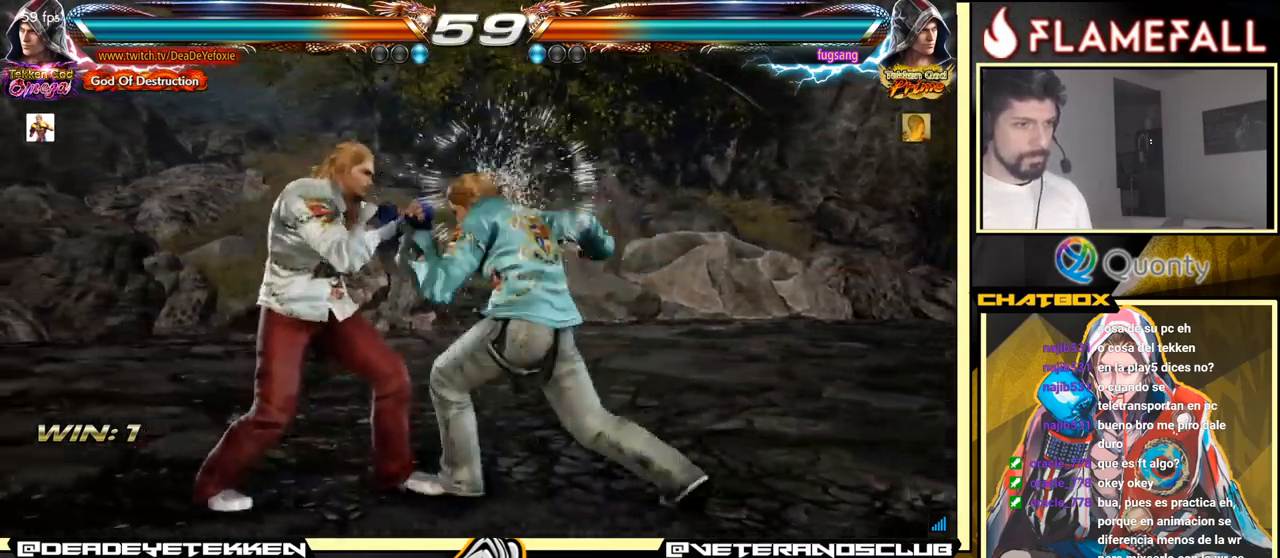
{"buttons": [], "left_stick": "down-right", "events": [[117, "left_stick", "left"], [317, "R2", "down"], [333, "left_stick", "down-right"], [350, "Y", "down"], [383, "R2", "up"], [467, "Y", "up"]]}
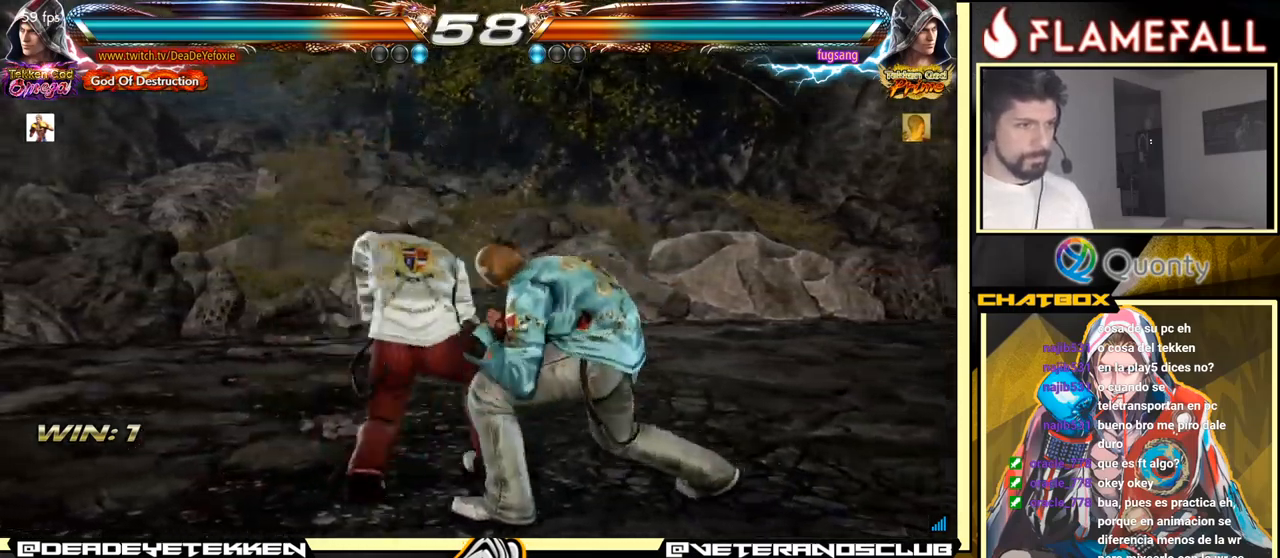
{"buttons": [], "left_stick": "left", "events": [[117, "left_stick", "center"], [167, "left_stick", "left"]]}